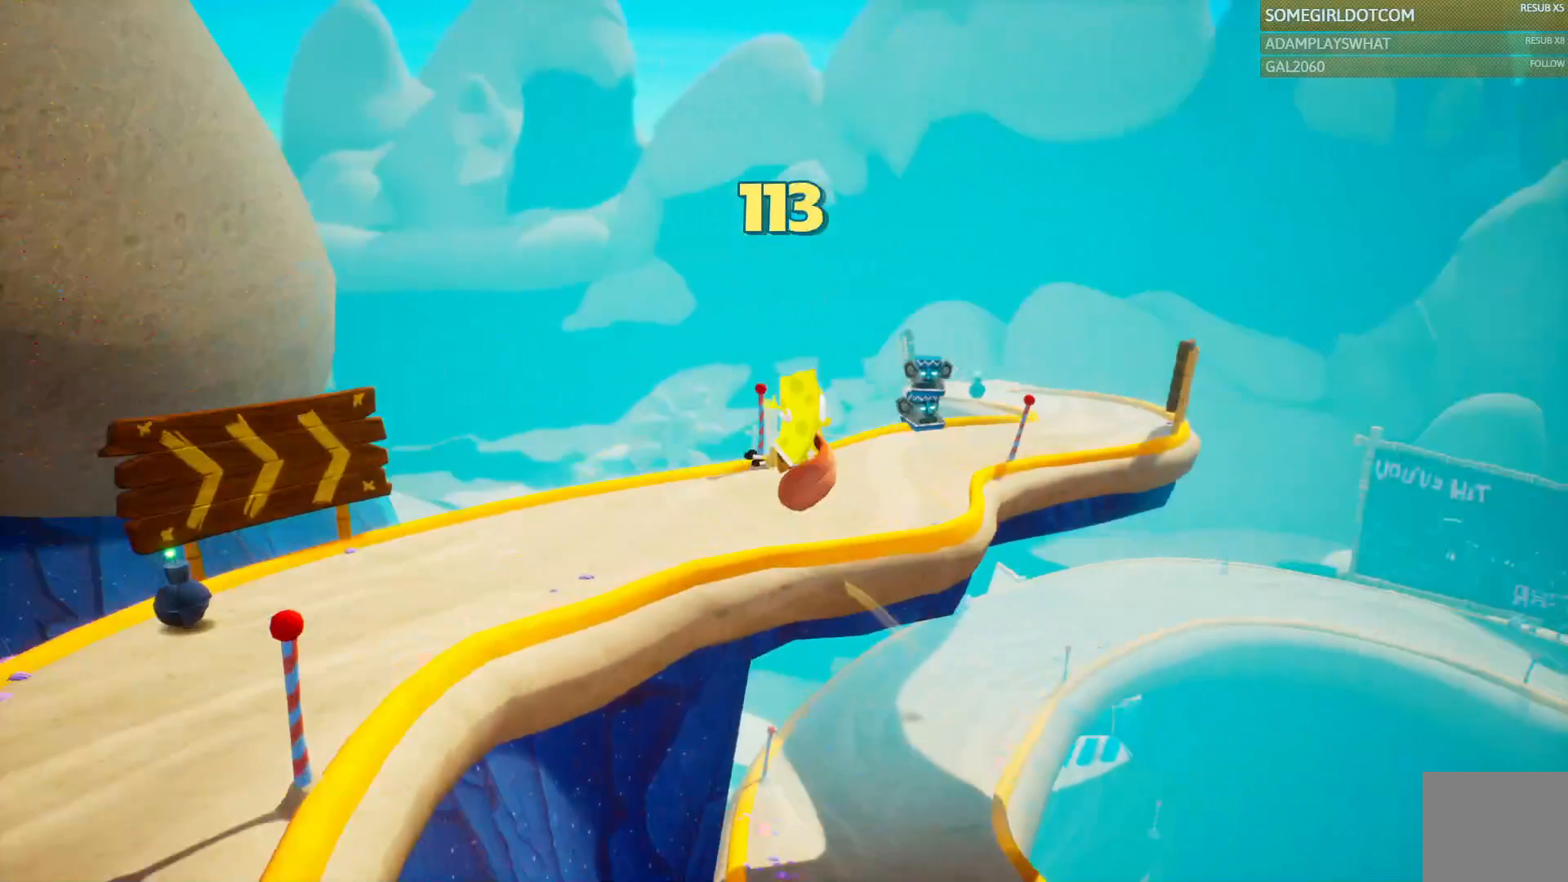
Gameplay with a controller (PlayStation layout); each line is a JSON object with the inputs held at the frame after it (dt_ms = milliseconds from this image to that frame). "events" lists button and stick changes between this image and that frame as [ms after this image, input, new state], when the widget could be followed in between. Not read: HOME R2 SELECT.
{"dt_ms": 500, "buttons": [], "left_stick": "up-right", "right_stick": "center", "events": [[17, "CROSS", "up"]]}
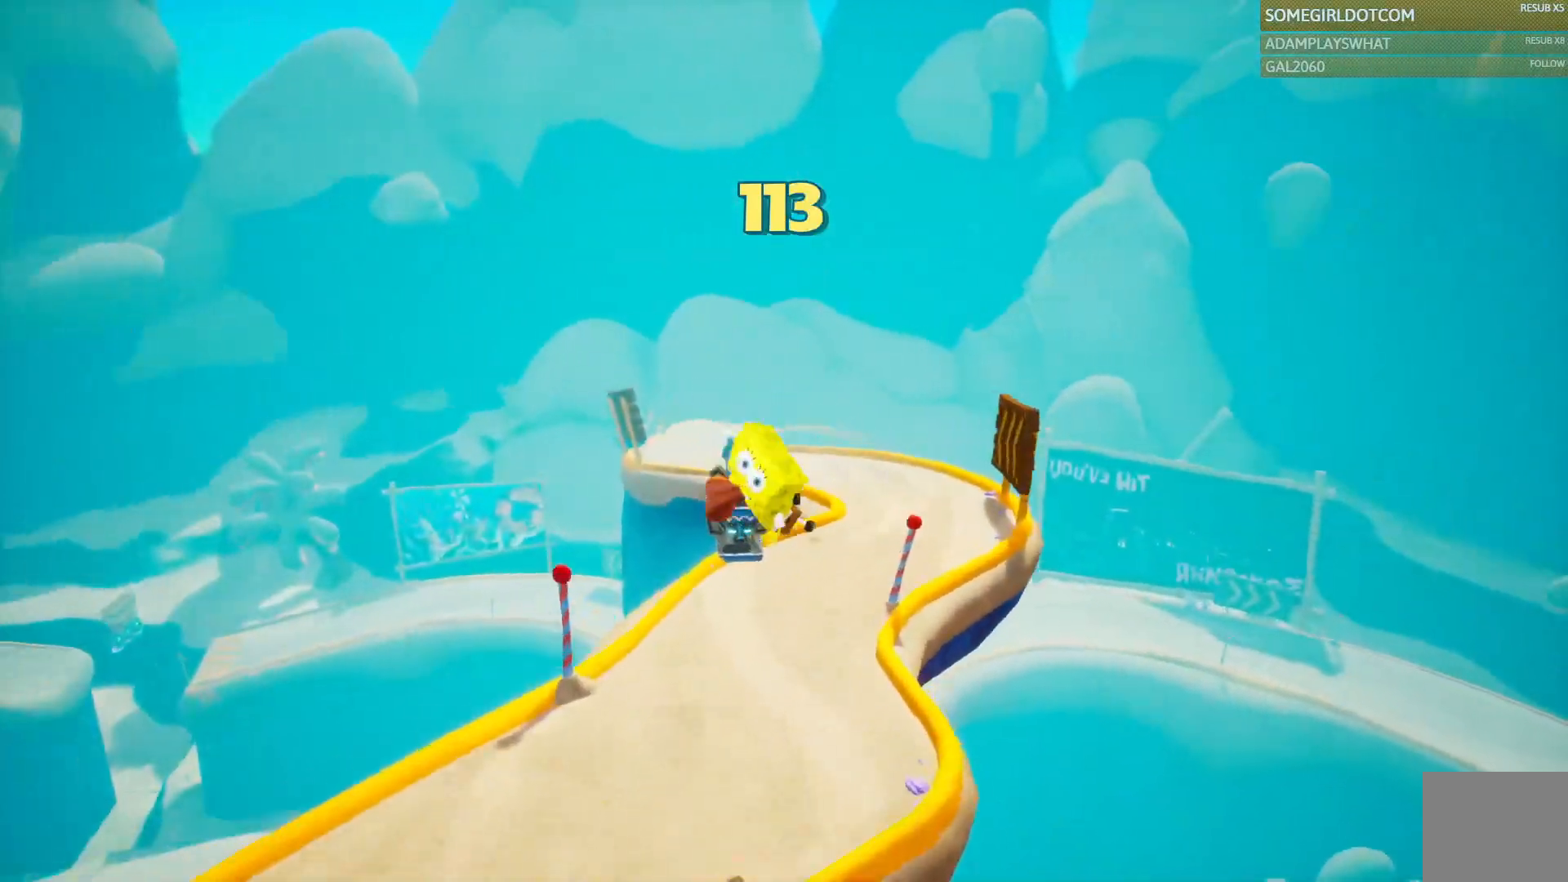
{"dt_ms": 500, "buttons": ["CROSS"], "left_stick": "up", "right_stick": "center", "events": [[17, "right_stick", "left"], [133, "left_stick", "up"], [133, "right_stick", "center"], [467, "CROSS", "down"]]}
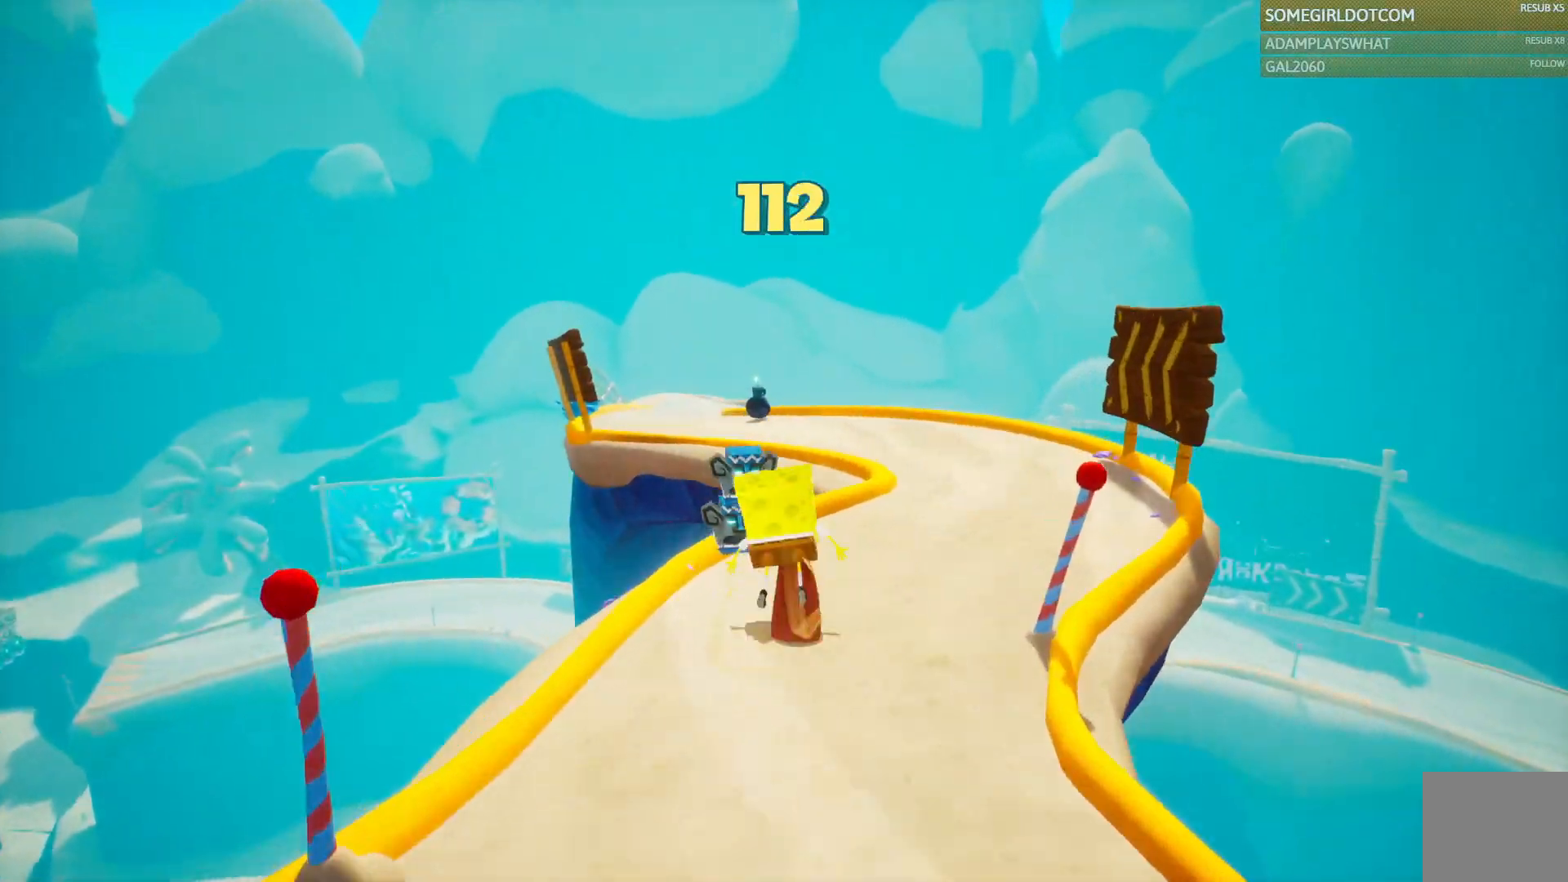
{"dt_ms": 500, "buttons": [], "left_stick": "up", "right_stick": "center", "events": [[100, "CROSS", "up"], [400, "DPAD_RIGHT", "down"], [450, "DPAD_RIGHT", "up"]]}
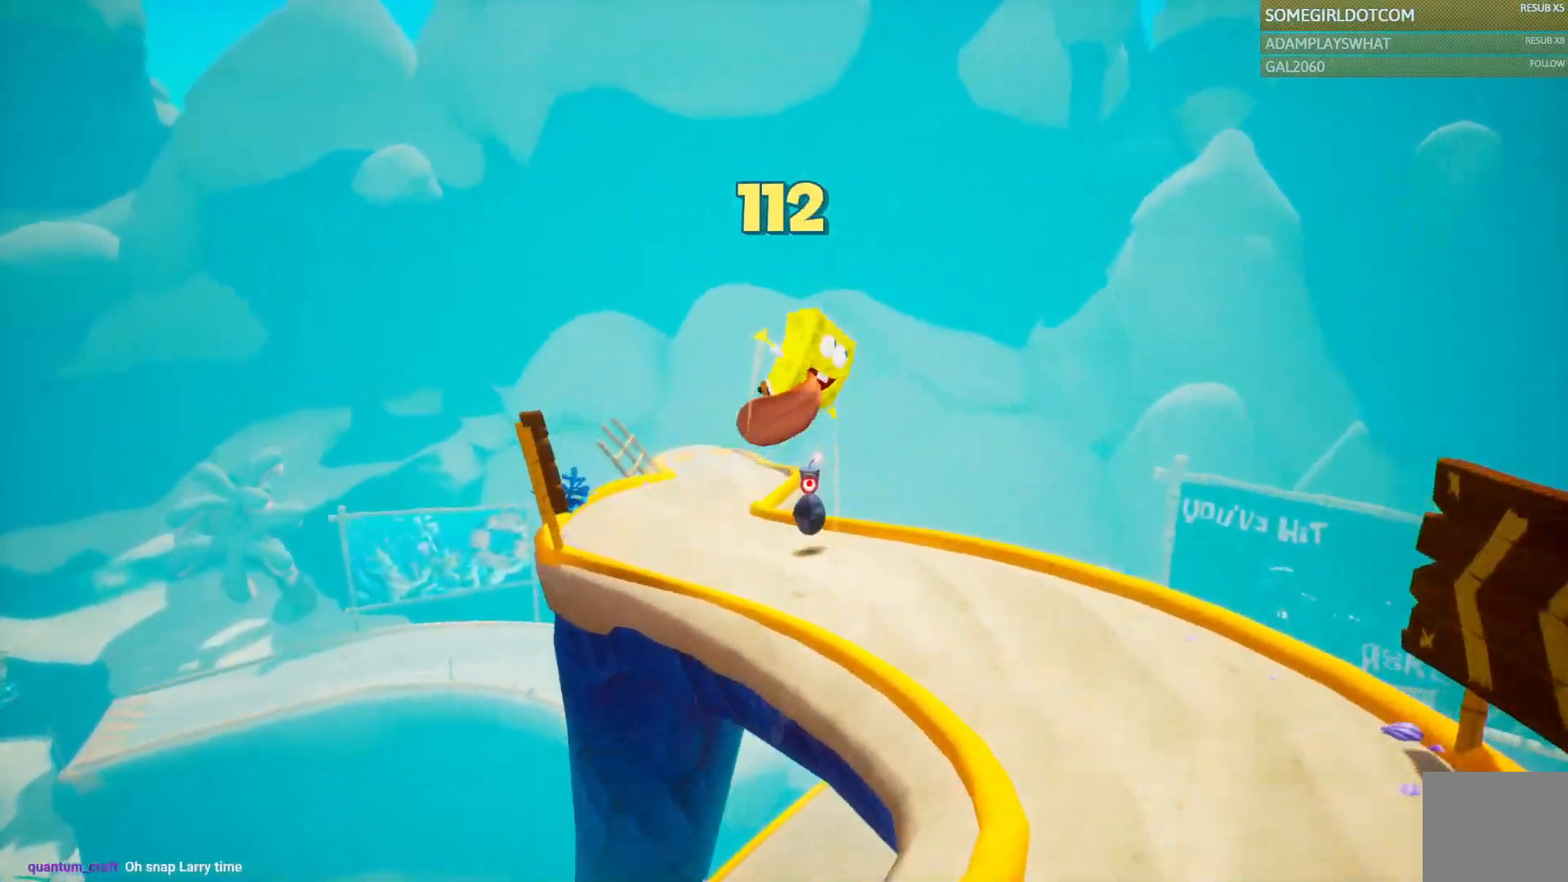
{"dt_ms": 500, "buttons": [], "left_stick": "up", "right_stick": "center", "events": [[167, "right_stick", "down-left"], [183, "left_stick", "up-left"], [317, "left_stick", "up"], [383, "right_stick", "center"]]}
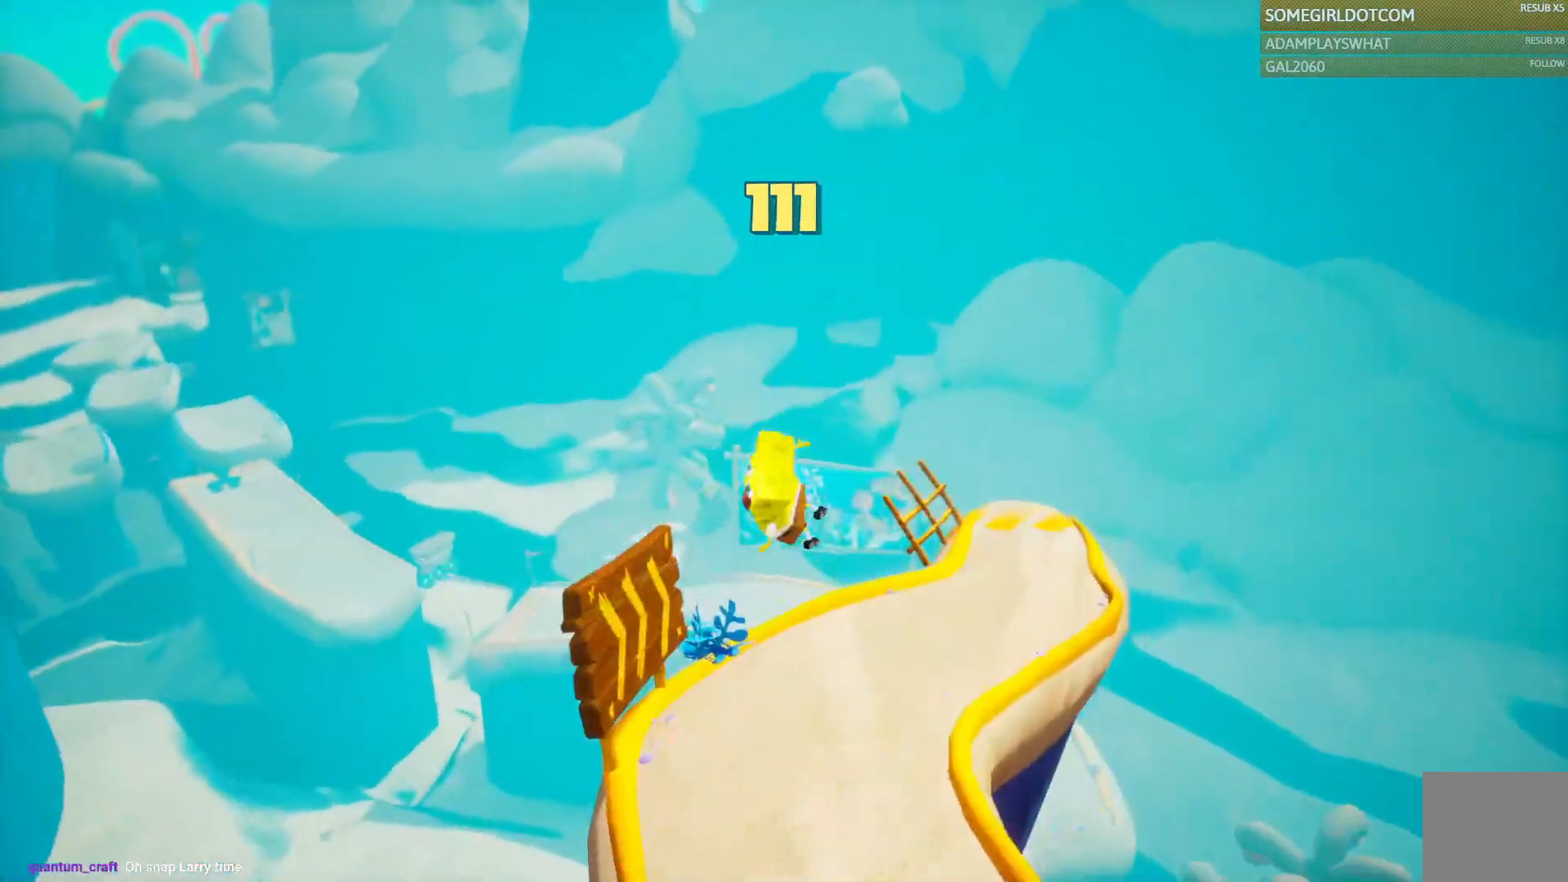
{"dt_ms": 500, "buttons": ["CROSS"], "left_stick": "up", "right_stick": "center", "events": [[83, "right_stick", "down-left"], [317, "right_stick", "center"], [483, "CROSS", "down"]]}
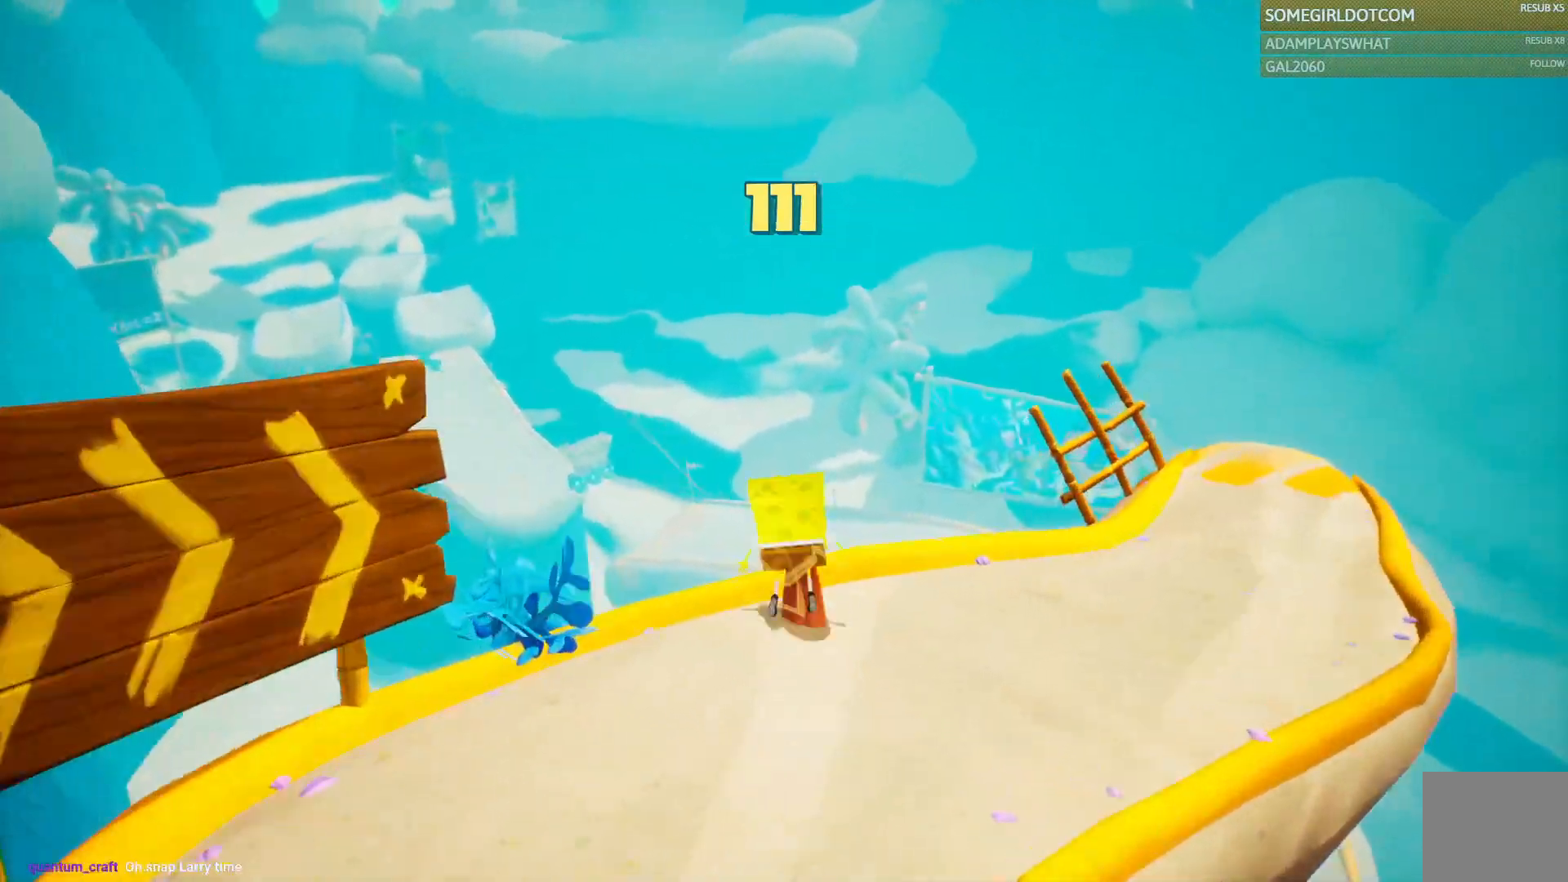
{"dt_ms": 500, "buttons": [], "left_stick": "up", "right_stick": "center", "events": [[100, "CROSS", "up"], [250, "right_stick", "left"], [400, "L2", "down"], [417, "right_stick", "center"], [467, "L2", "up"]]}
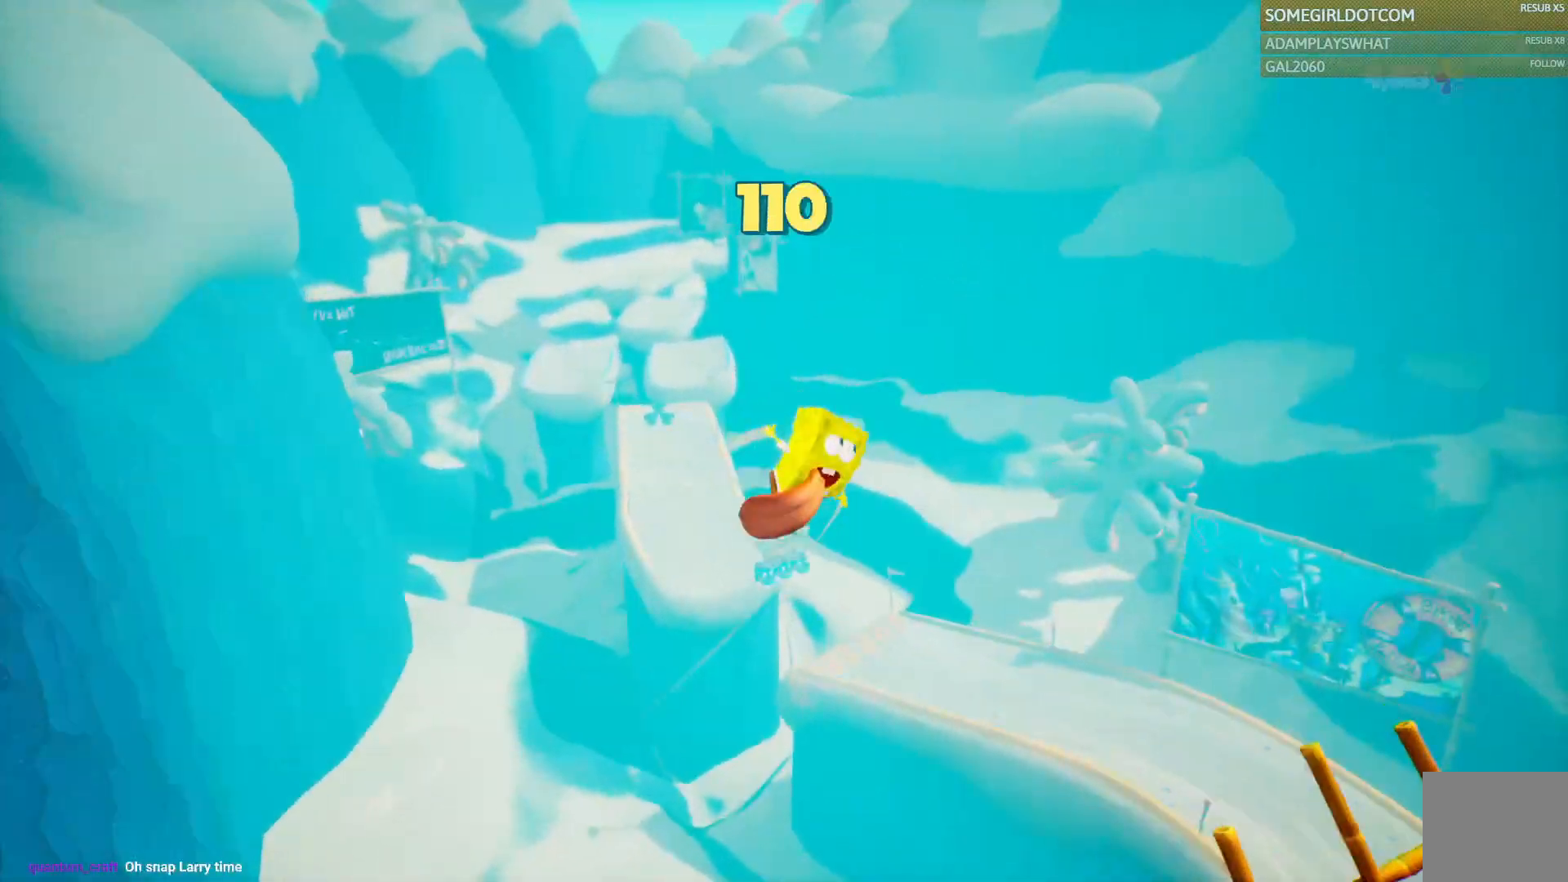
{"dt_ms": 1000, "buttons": [], "left_stick": "up", "right_stick": "center", "events": [[100, "left_stick", "up-right"], [350, "right_stick", "left"], [517, "right_stick", "center"], [817, "left_stick", "up"]]}
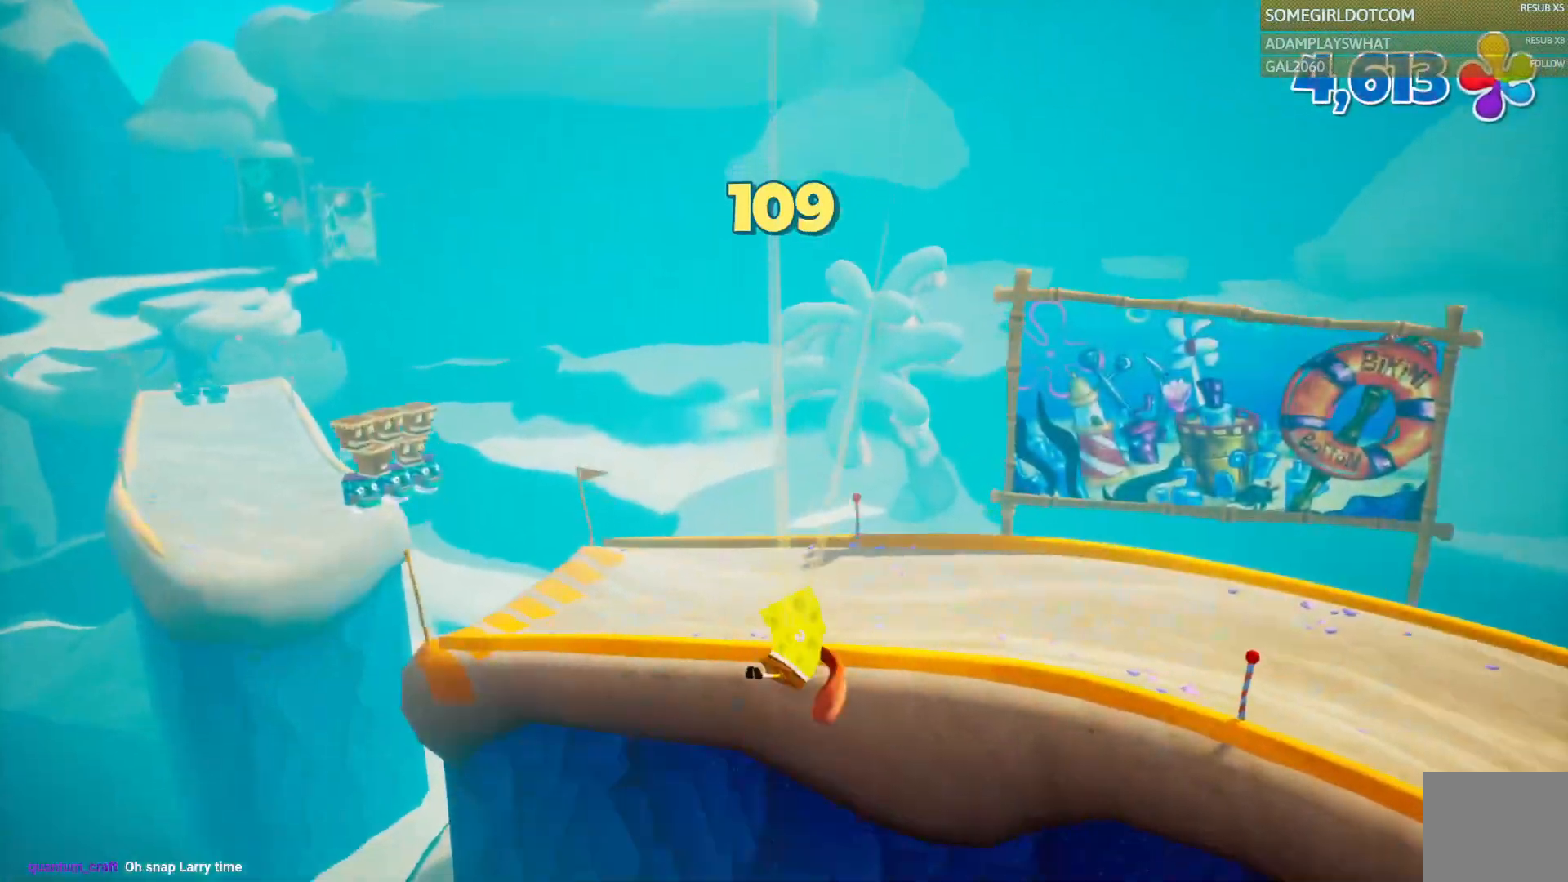
{"dt_ms": 500, "buttons": [], "left_stick": "up-left", "right_stick": "left"}